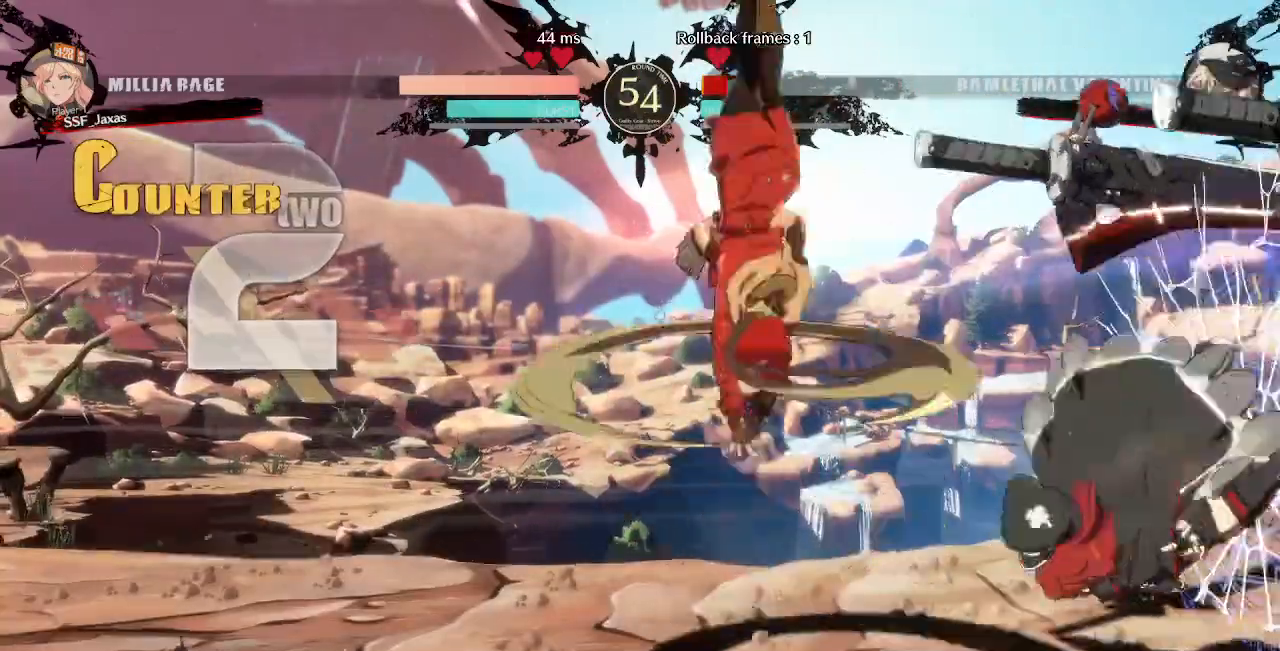
Gameplay with a controller (arcade stick); each line is a JSON object with the inputs held at the frame after it. "events" lists button and stick changes between this image and that frame as [ms after this image, input, new state], when the widget could be followed in between. Not read: L3 R3 SELECT START.
{"buttons": []}
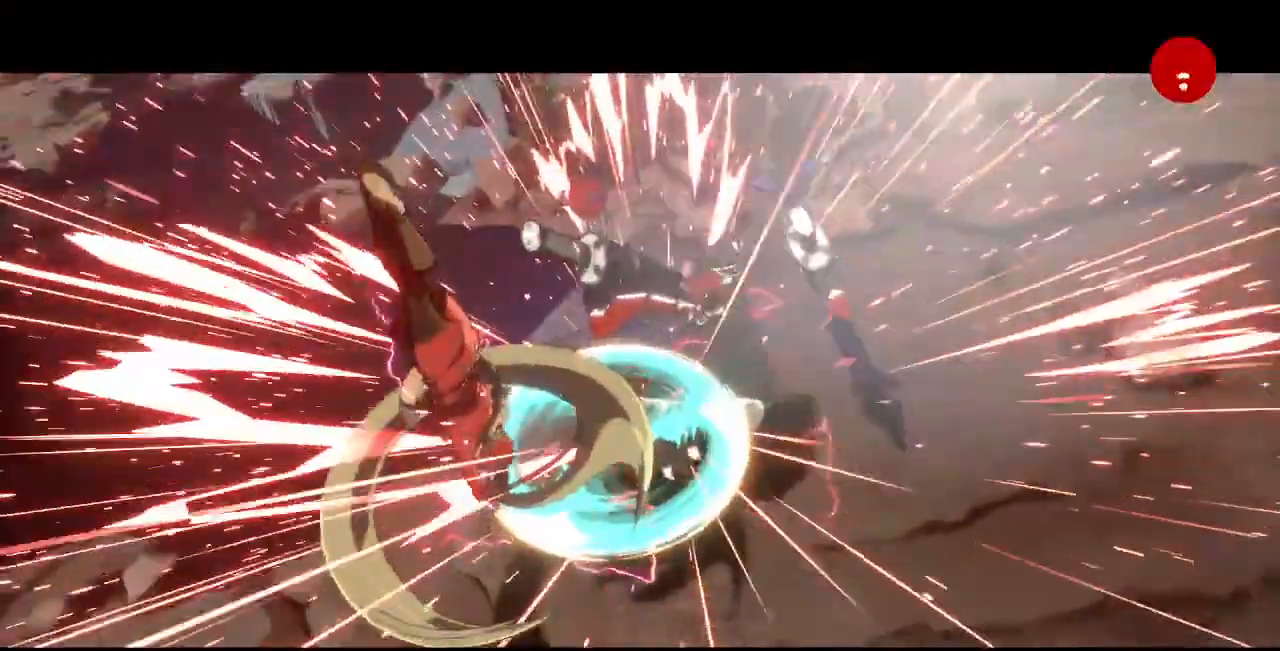
{"buttons": [], "events": [[120, "CIRCLE", "down"], [200, "CIRCLE", "up"]]}
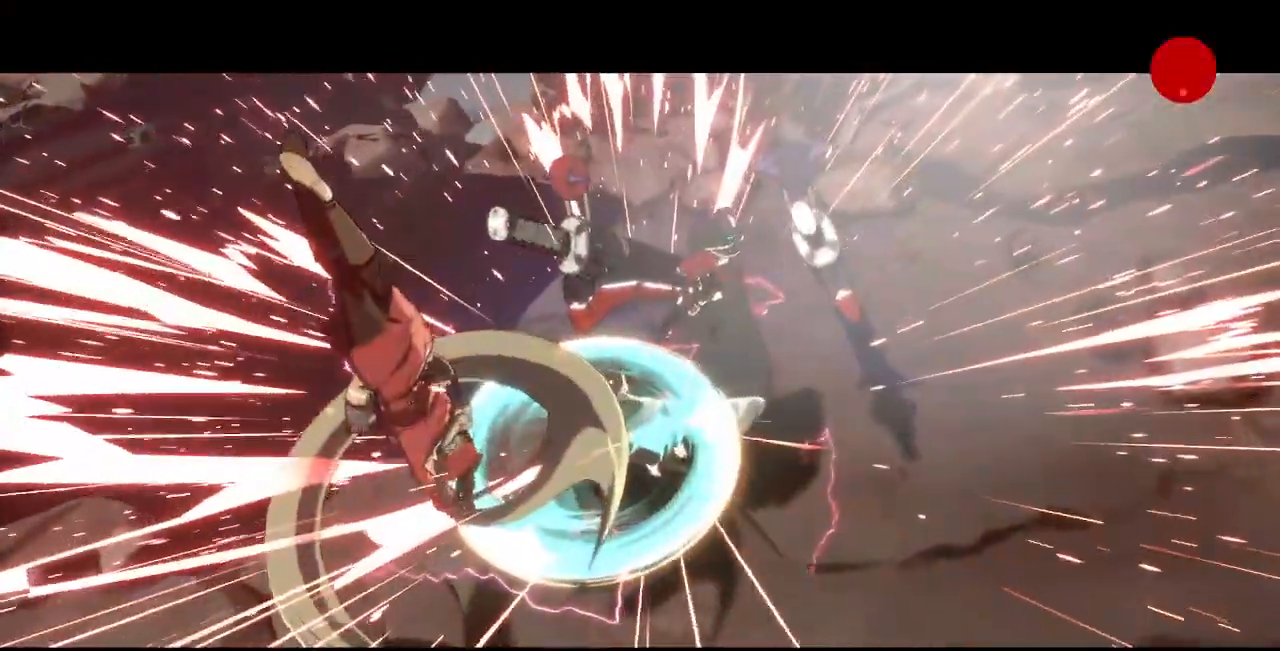
{"buttons": [], "events": []}
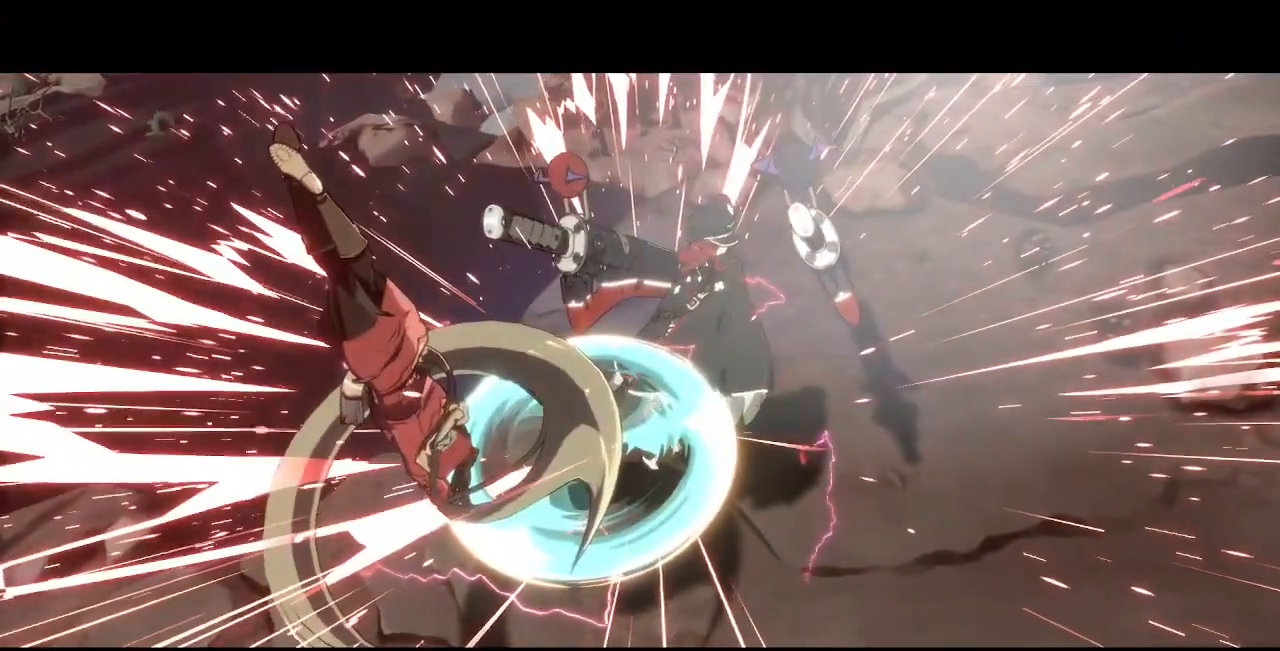
{"buttons": [], "events": []}
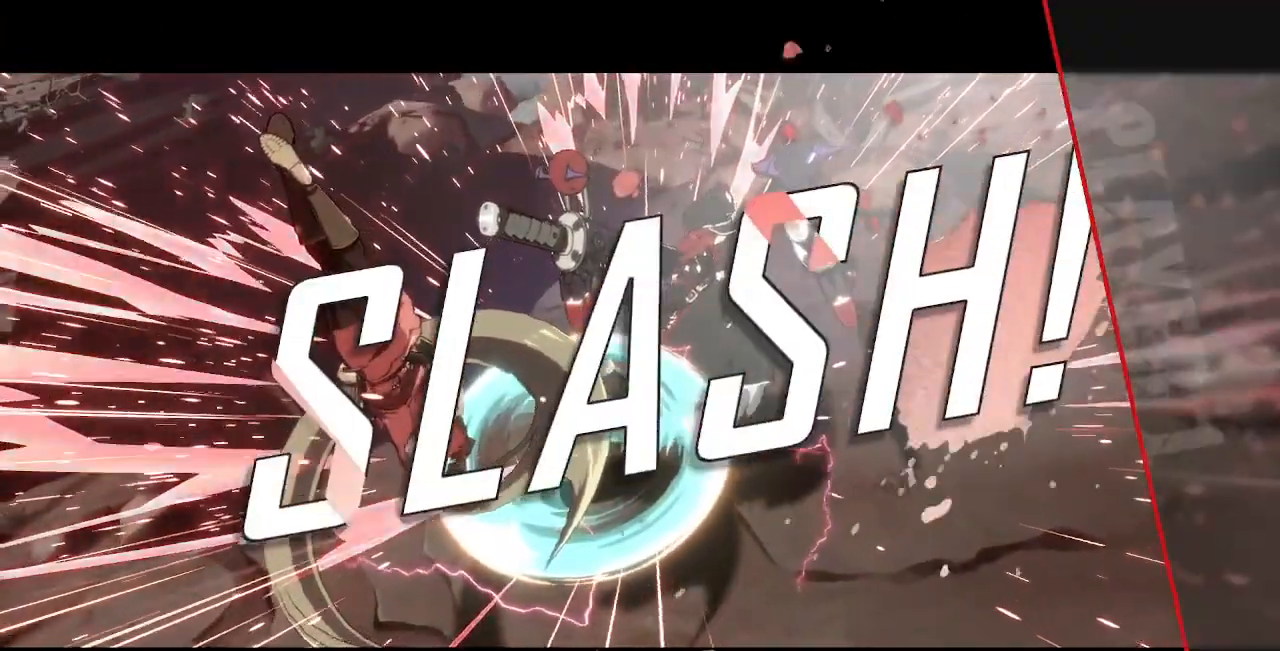
{"buttons": [], "events": []}
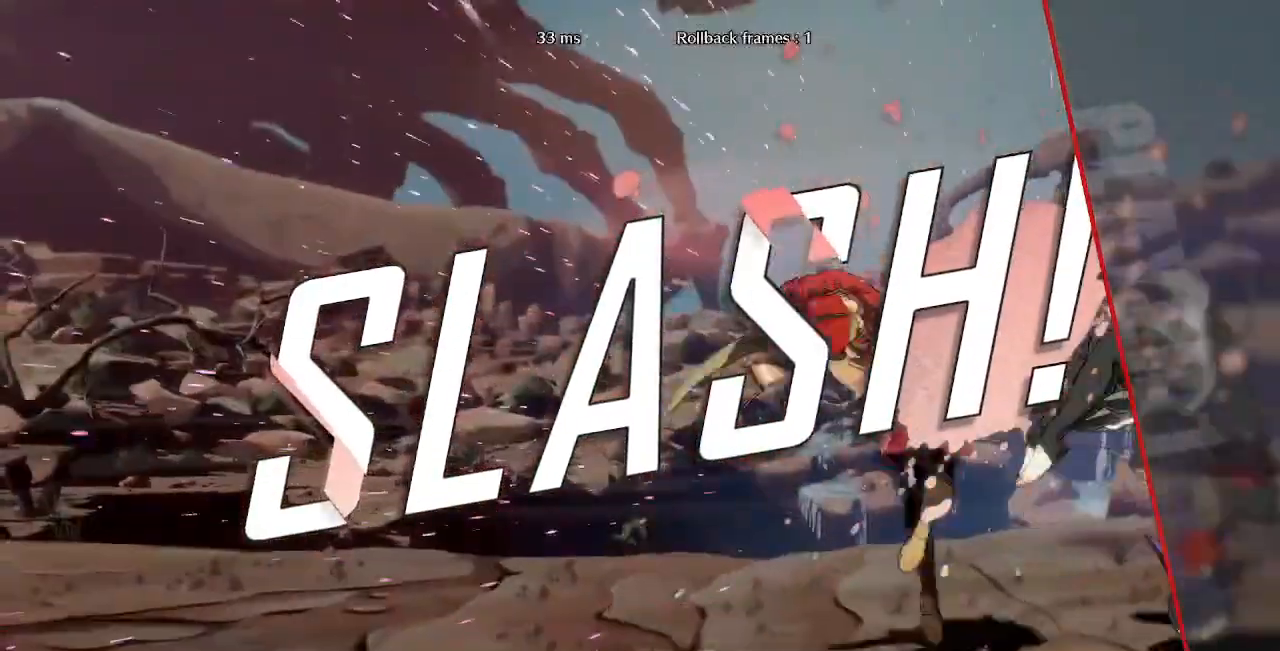
{"buttons": [], "events": []}
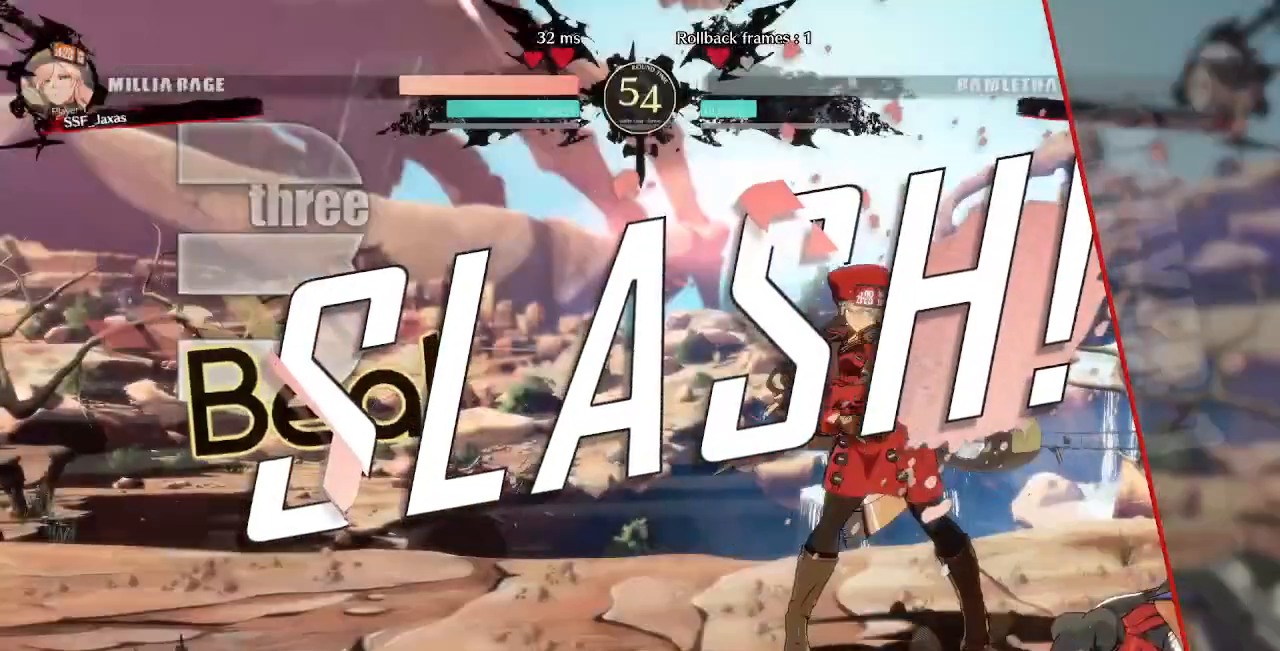
{"buttons": [], "events": []}
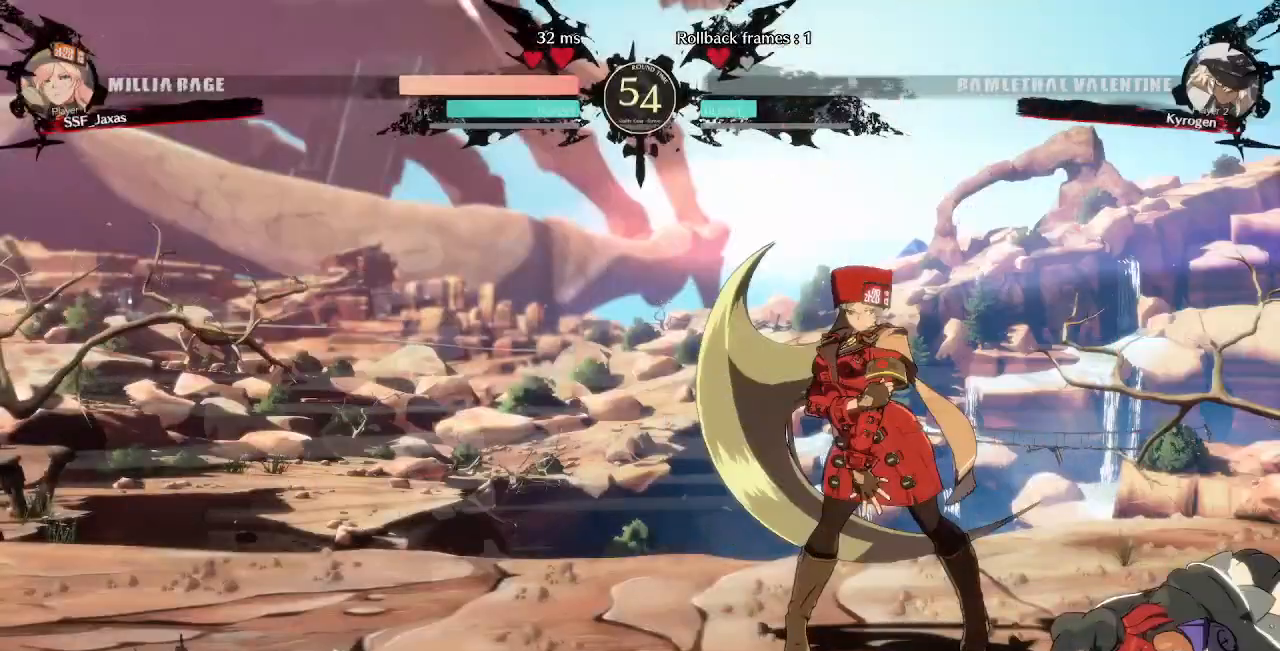
{"buttons": [], "events": []}
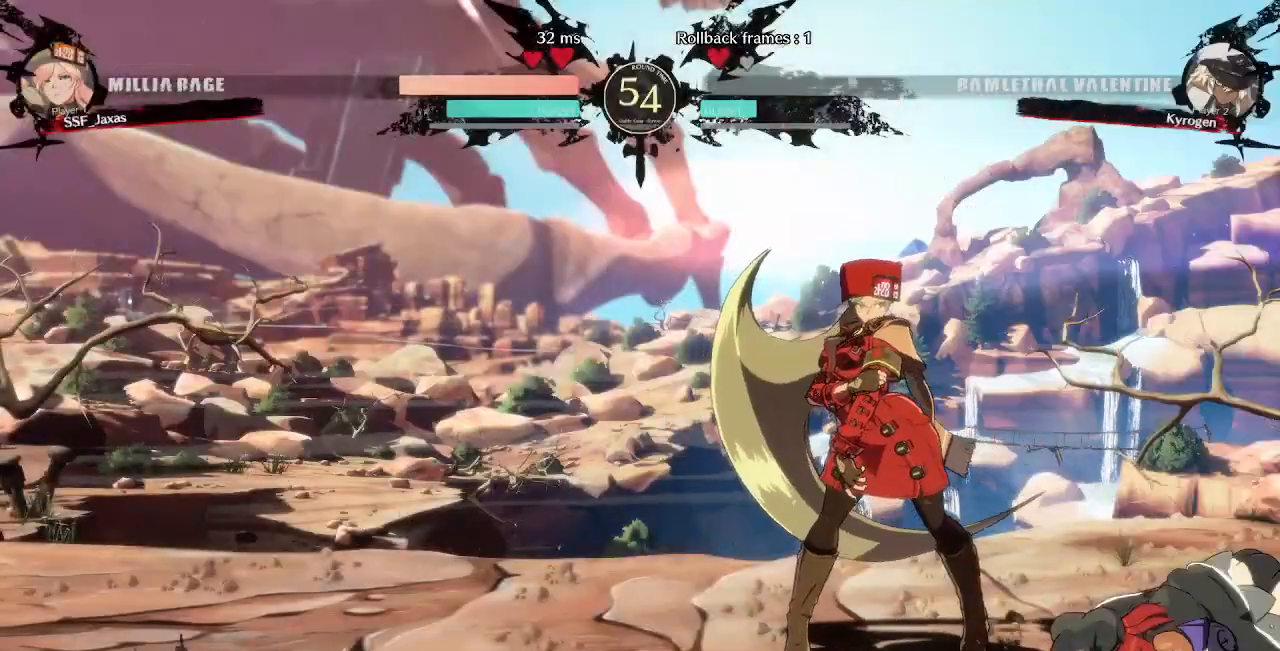
{"buttons": []}
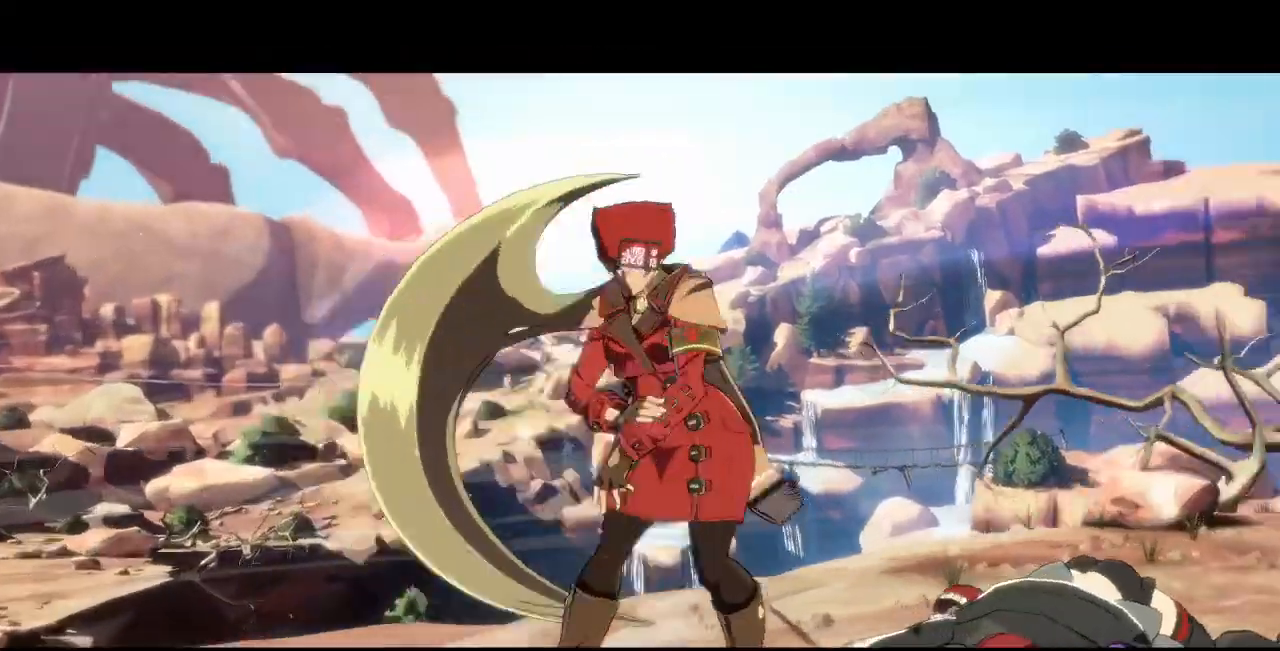
{"buttons": [], "events": [[80, "CROSS", "down"], [240, "CROSS", "up"]]}
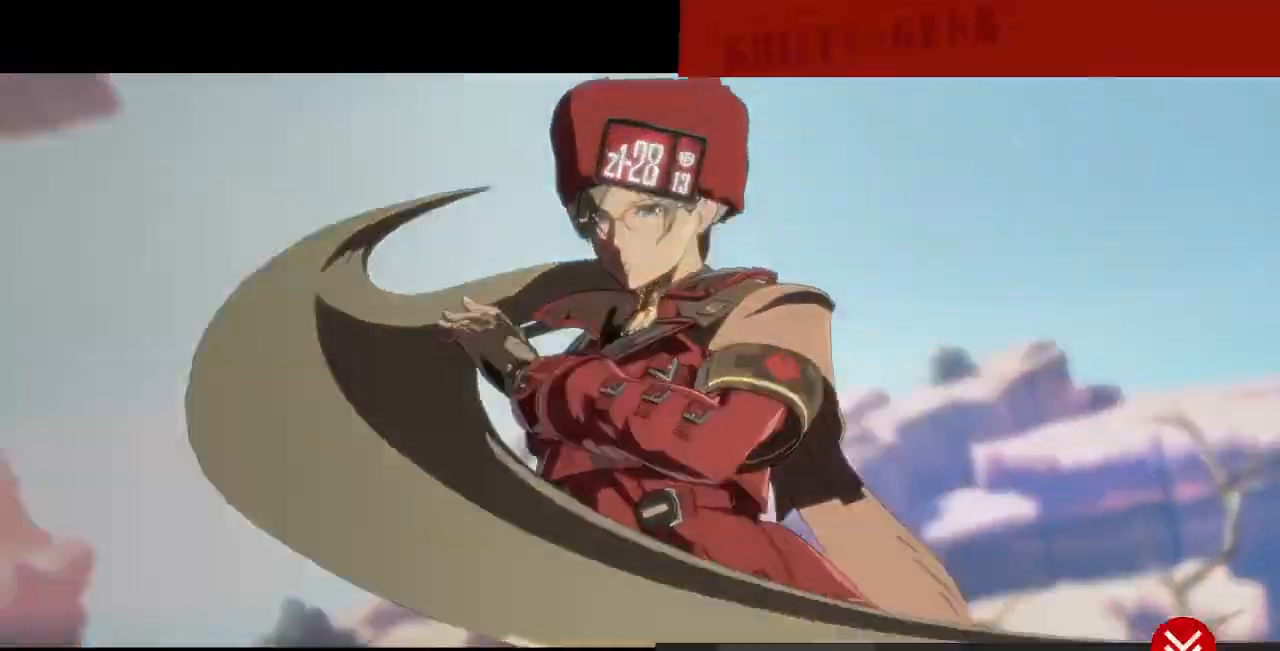
{"buttons": ["CROSS"], "events": [[200, "CROSS", "down"], [280, "CROSS", "up"], [480, "CROSS", "down"]]}
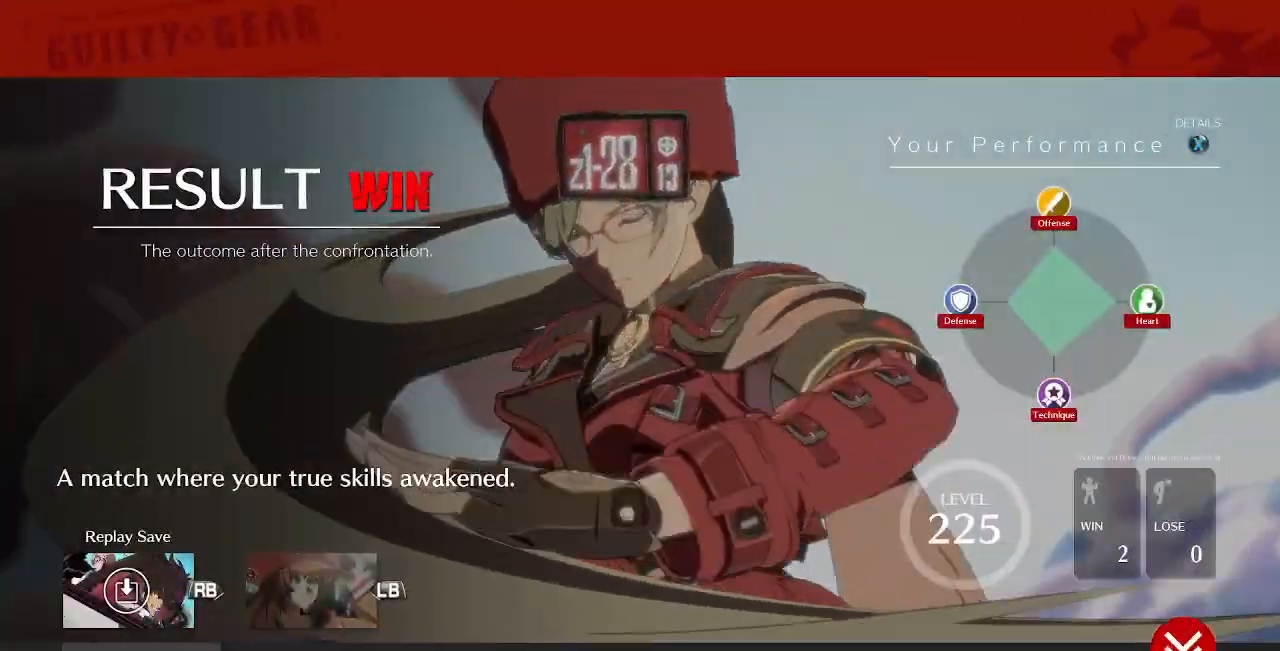
{"buttons": ["CROSS"], "events": [[120, "CROSS", "up"], [520, "CROSS", "down"]]}
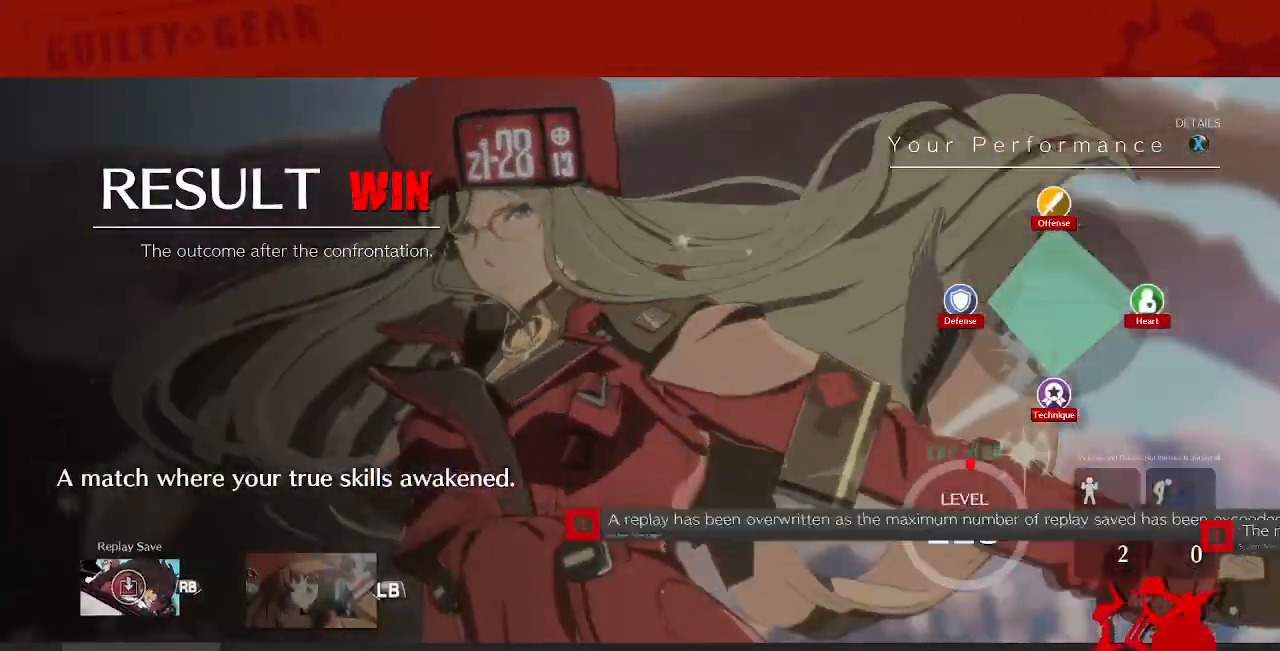
{"buttons": [], "events": [[160, "CROSS", "up"]]}
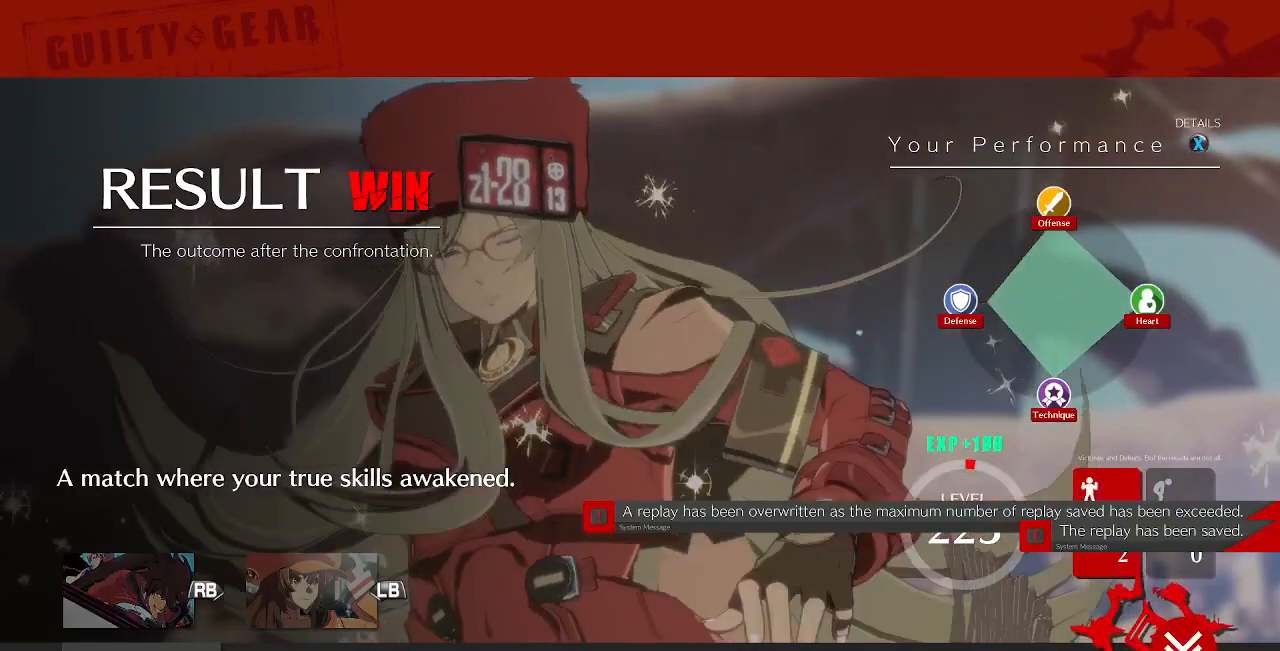
{"buttons": [], "events": [[240, "CROSS", "down"], [400, "CROSS", "up"]]}